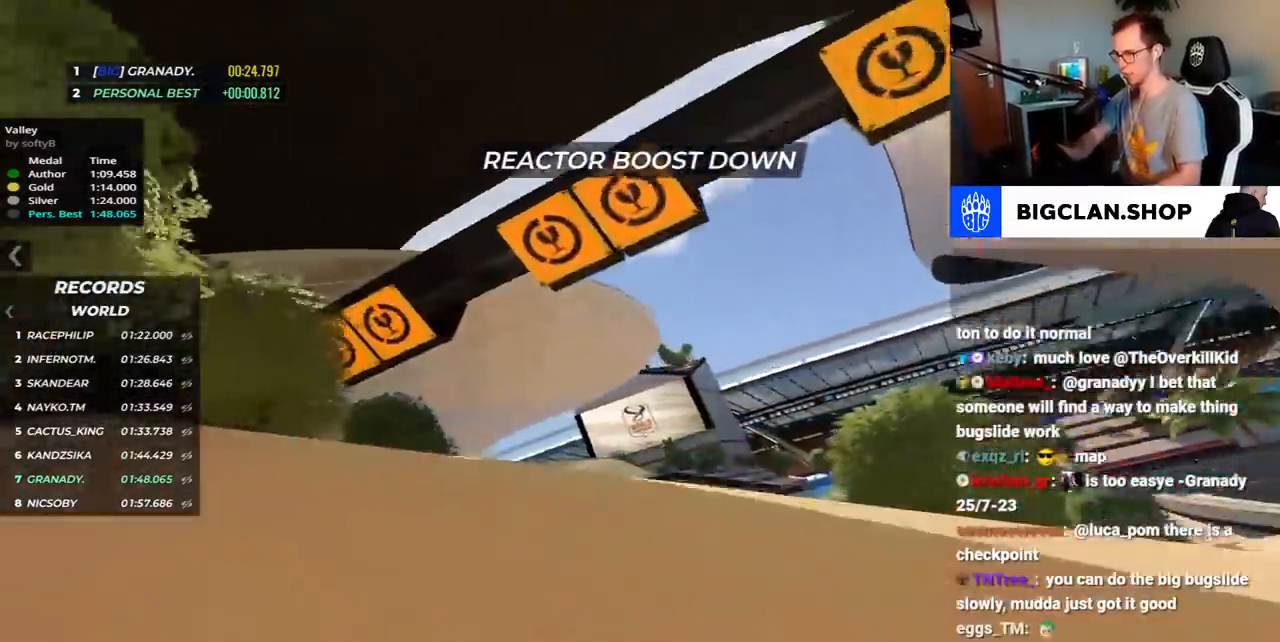
Gameplay with keyboard; each line is a JSON object with the keys held at the frame after it. "events" lists presses ("down") and releases ("up") of "down", "left", "right", "space" and "up" between this image and that frame as [ms after this image, input, new state], when the widget could be followed in between. No other keys are recorded. Mouse input is not recorded.
{"keys": ["up"], "events": [[67, "left", "up"]]}
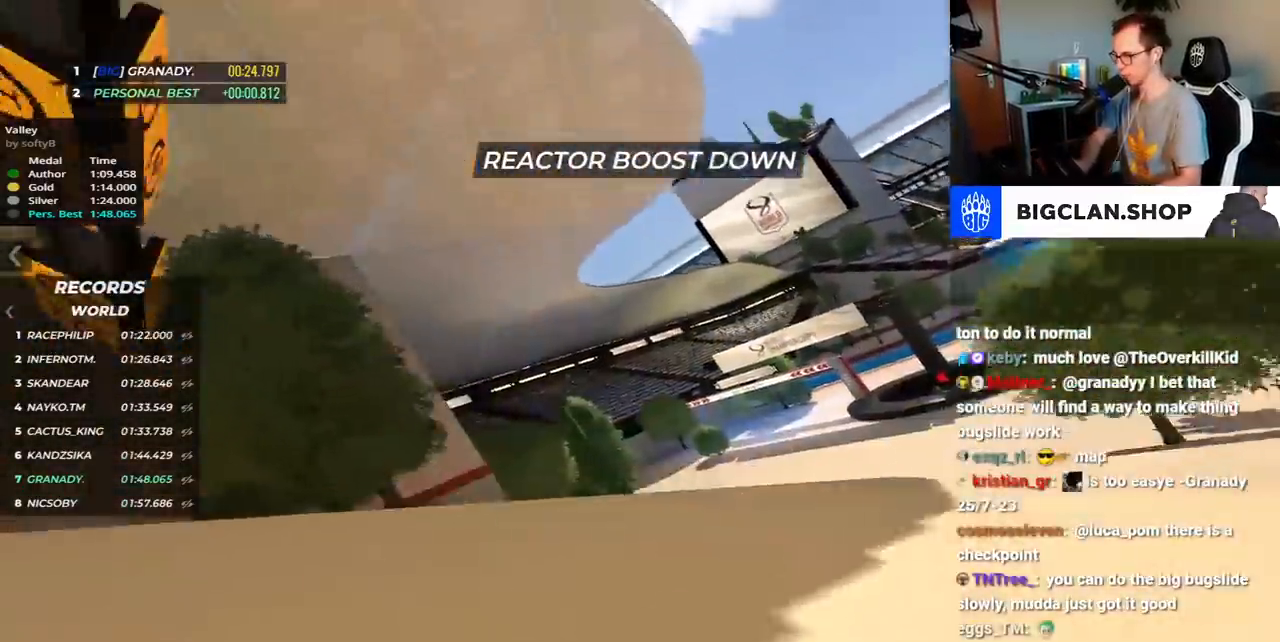
{"keys": ["right", "up"], "events": [[400, "right", "down"]]}
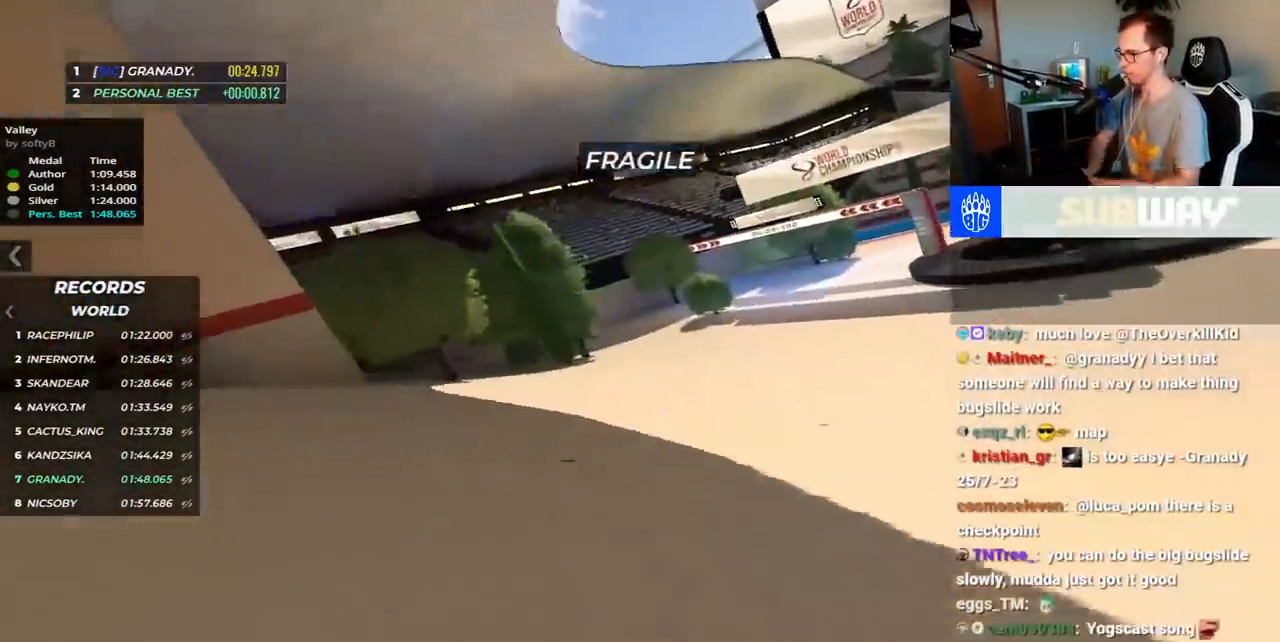
{"keys": ["right", "up"], "events": [[283, "up", "up"], [433, "up", "down"]]}
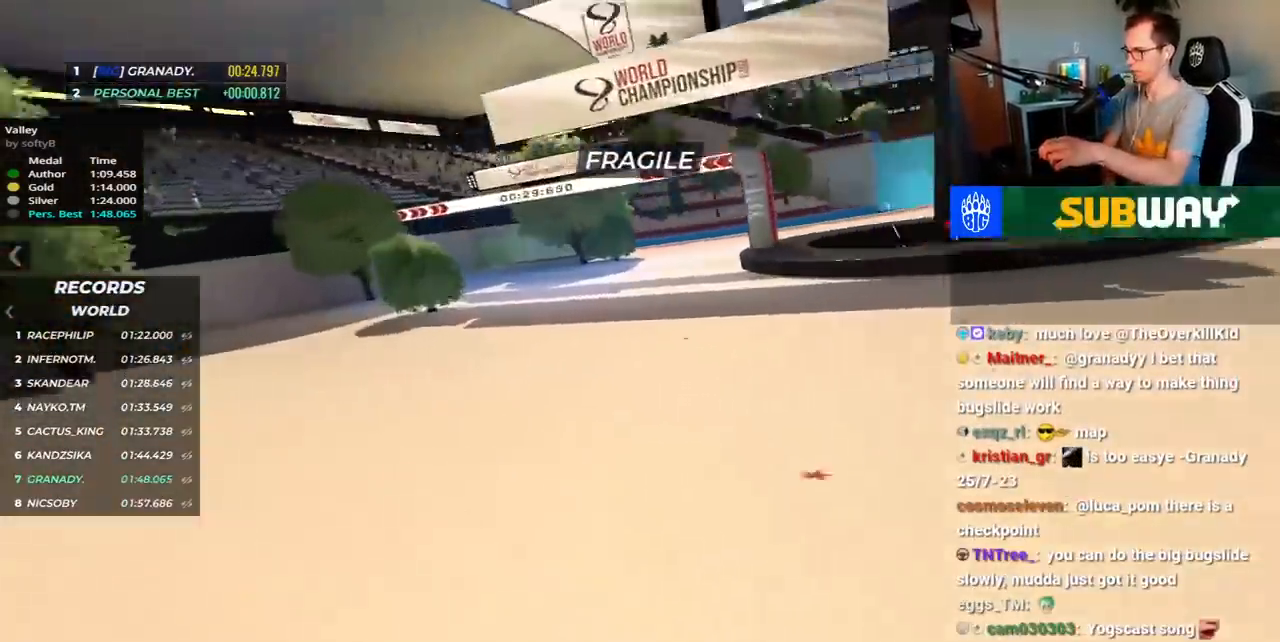
{"keys": ["right", "up"], "events": []}
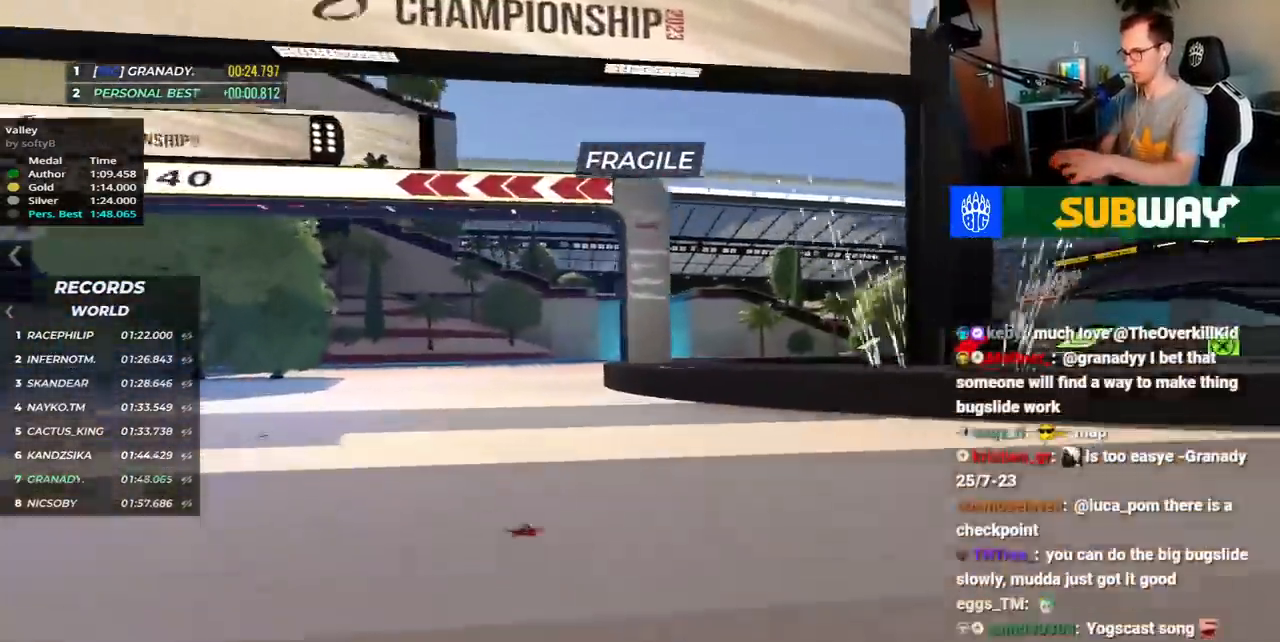
{"keys": ["right", "up"], "events": [[133, "up", "up"], [233, "up", "down"]]}
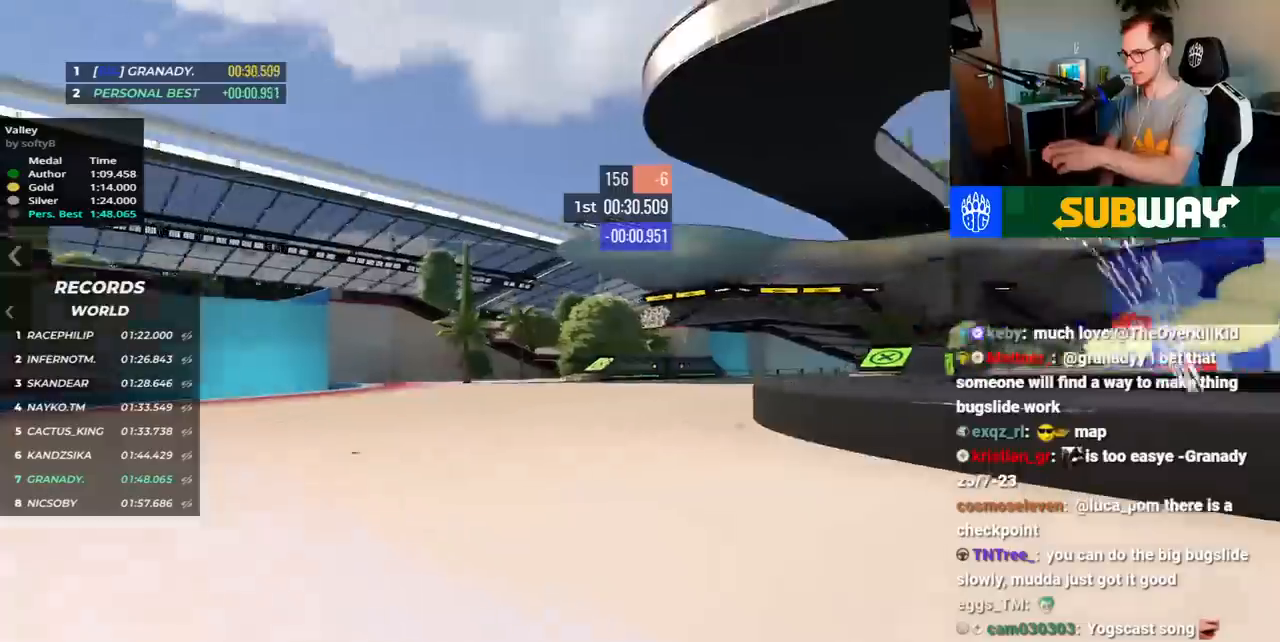
{"keys": ["right", "up"], "events": []}
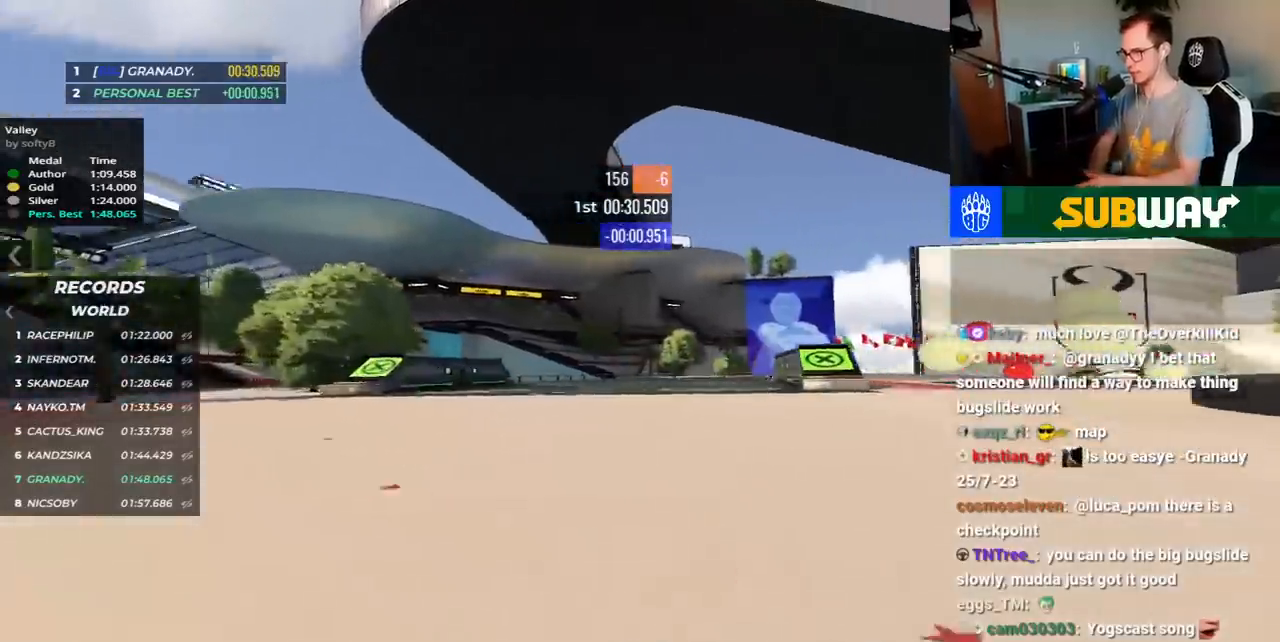
{"keys": ["right", "up"], "events": []}
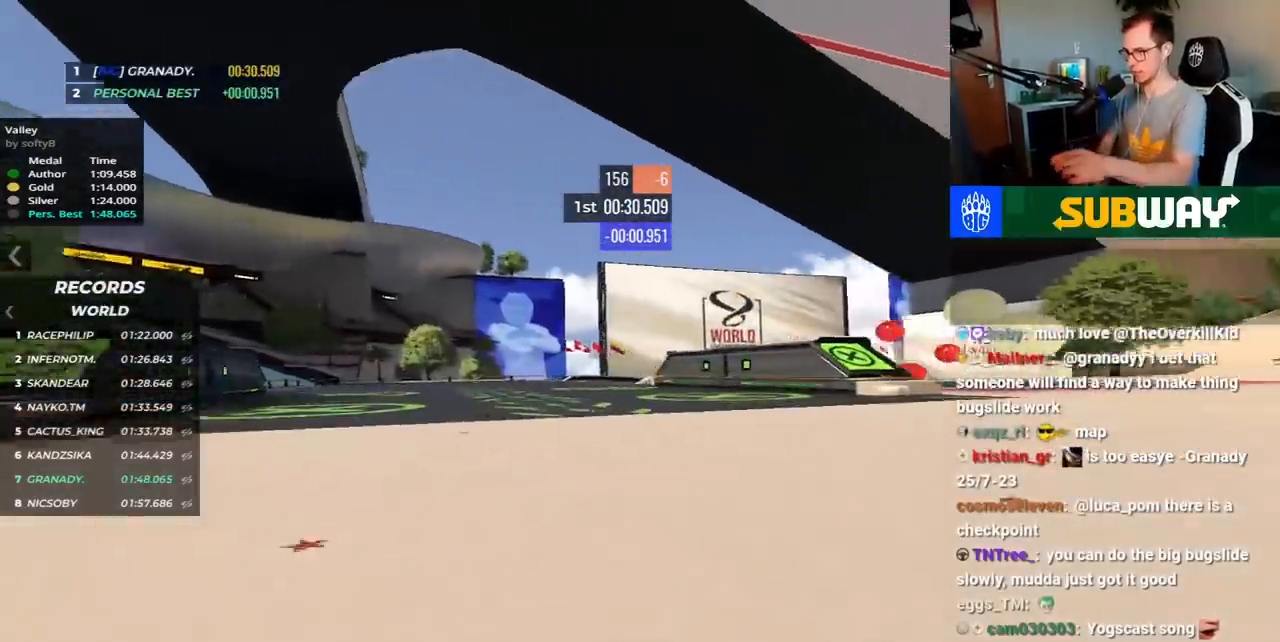
{"keys": ["left", "up"], "events": [[117, "right", "up"], [200, "left", "down"]]}
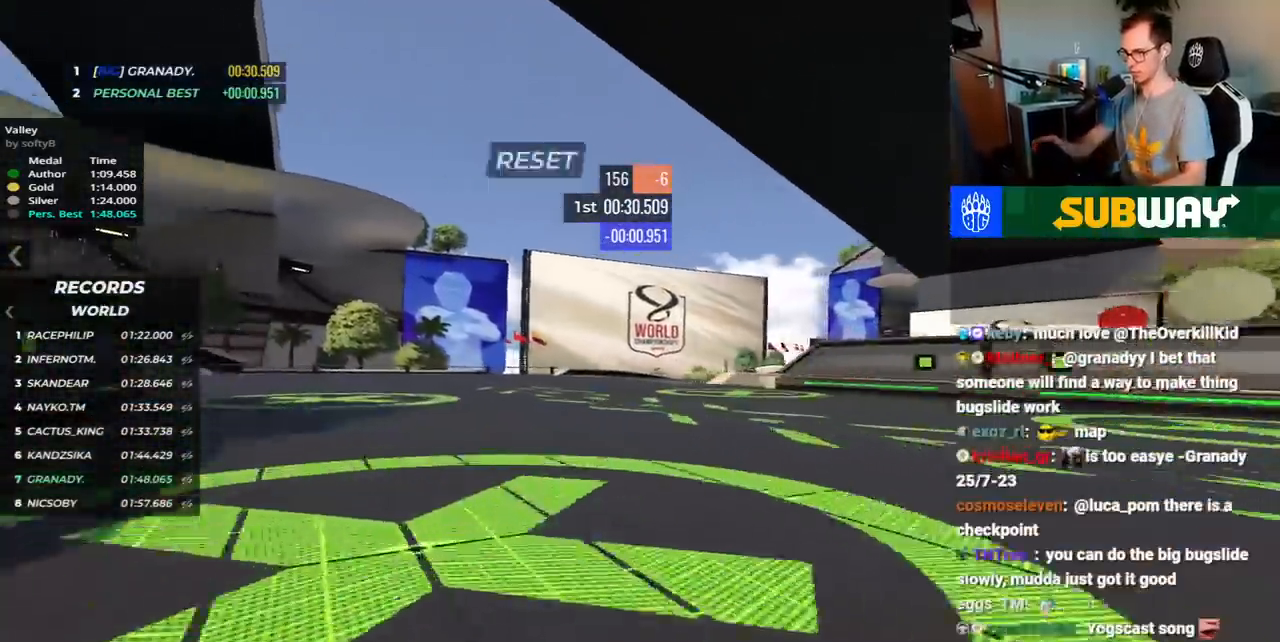
{"keys": ["right", "up"], "events": [[17, "left", "up"], [133, "right", "down"]]}
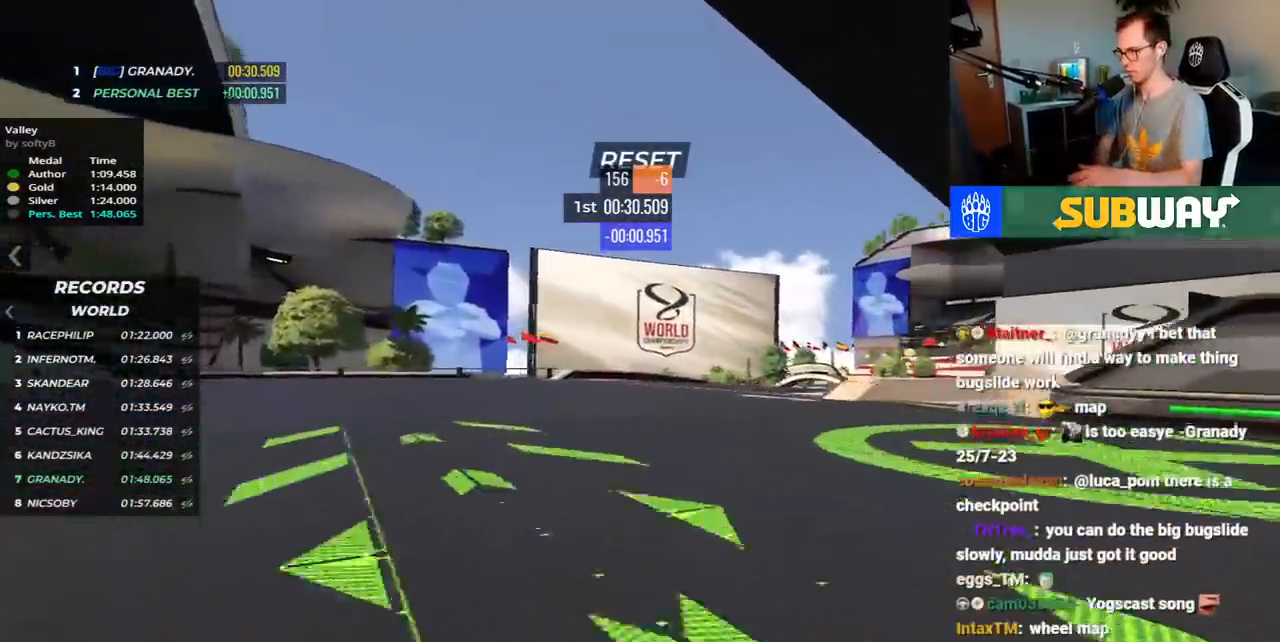
{"keys": ["up"], "events": [[467, "right", "up"]]}
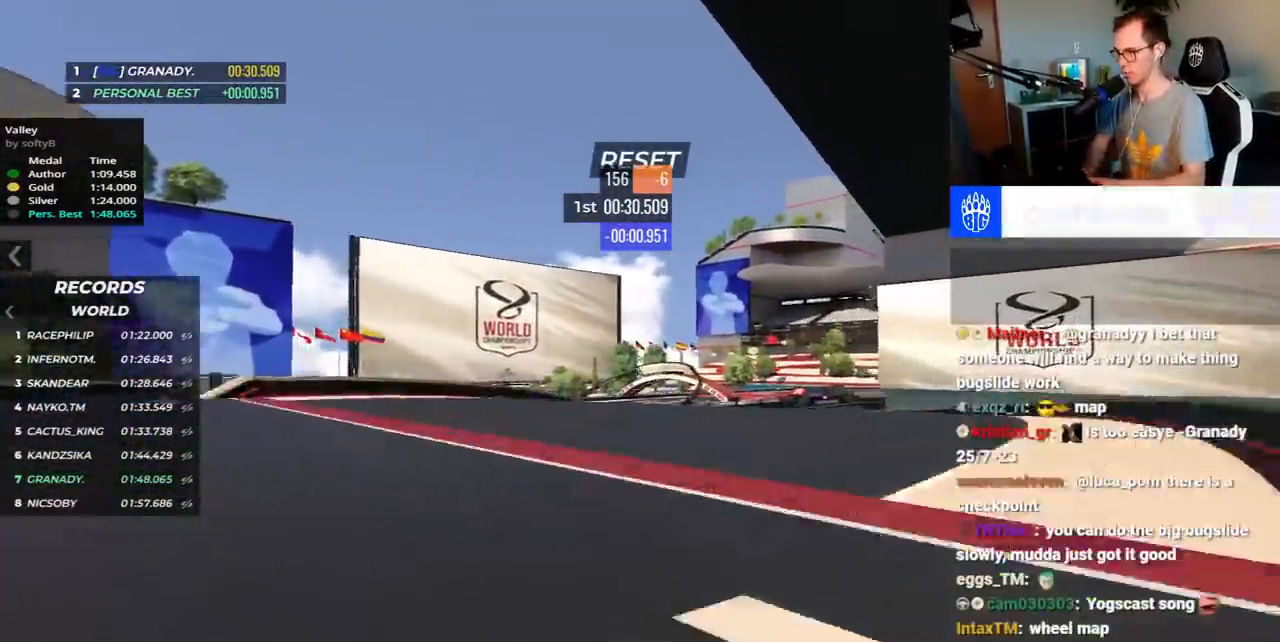
{"keys": ["up"], "events": []}
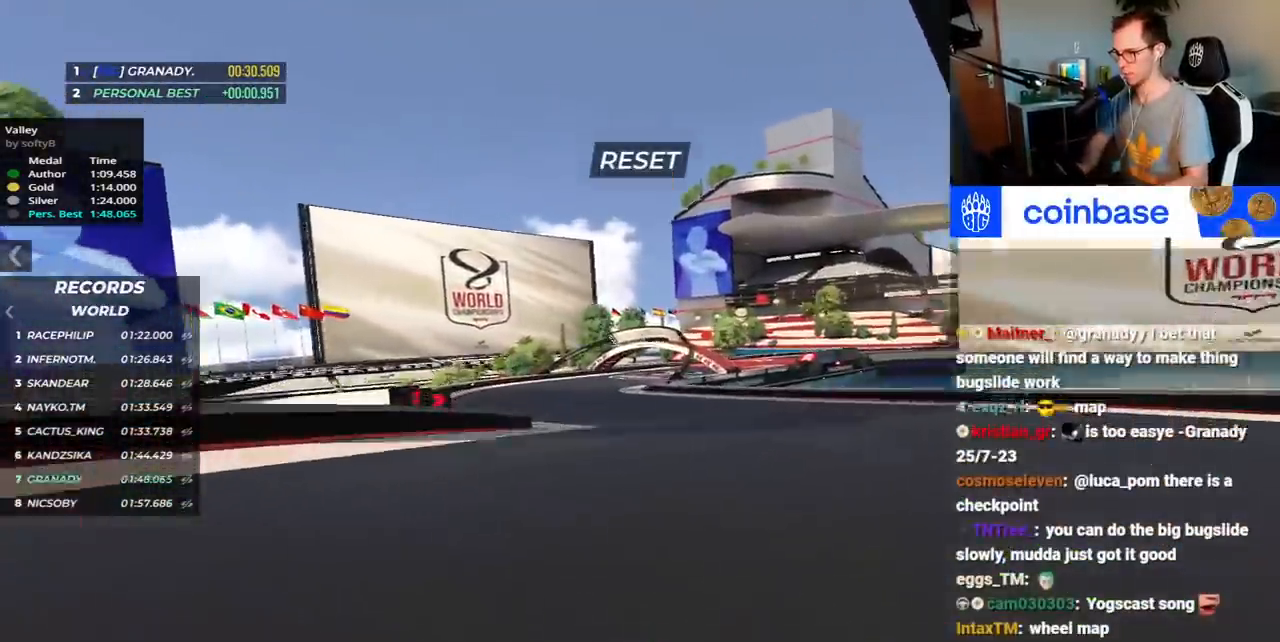
{"keys": ["up"], "events": [[133, "left", "down"], [383, "left", "up"]]}
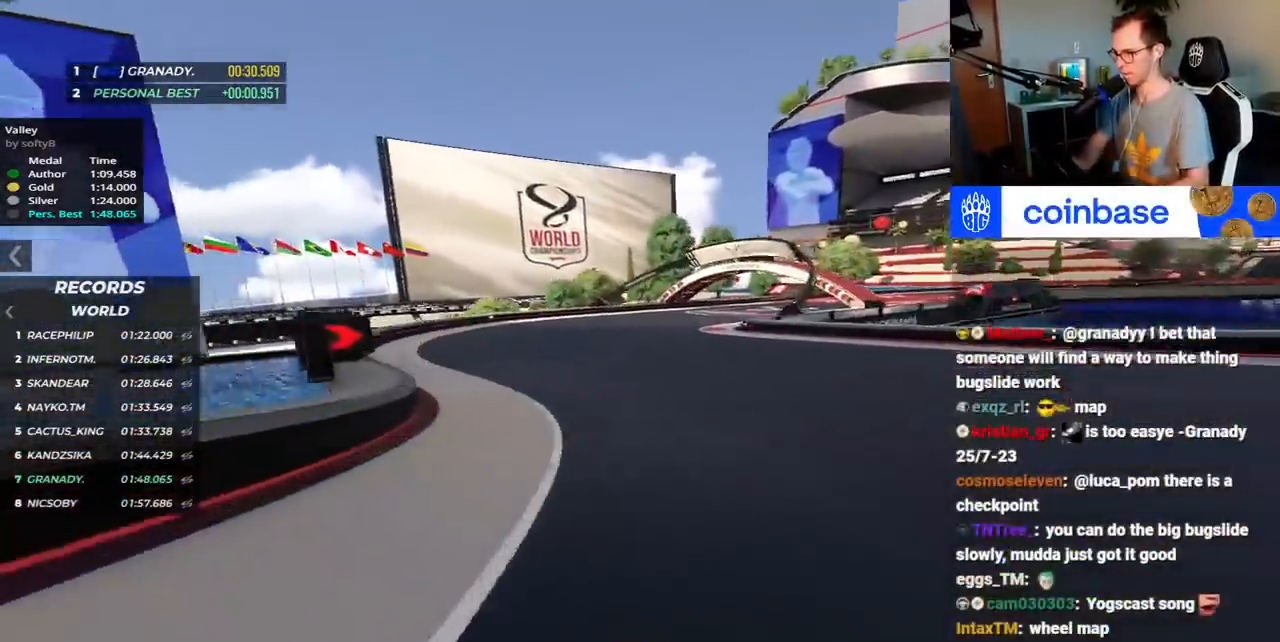
{"keys": ["right", "up"], "events": [[50, "right", "down"]]}
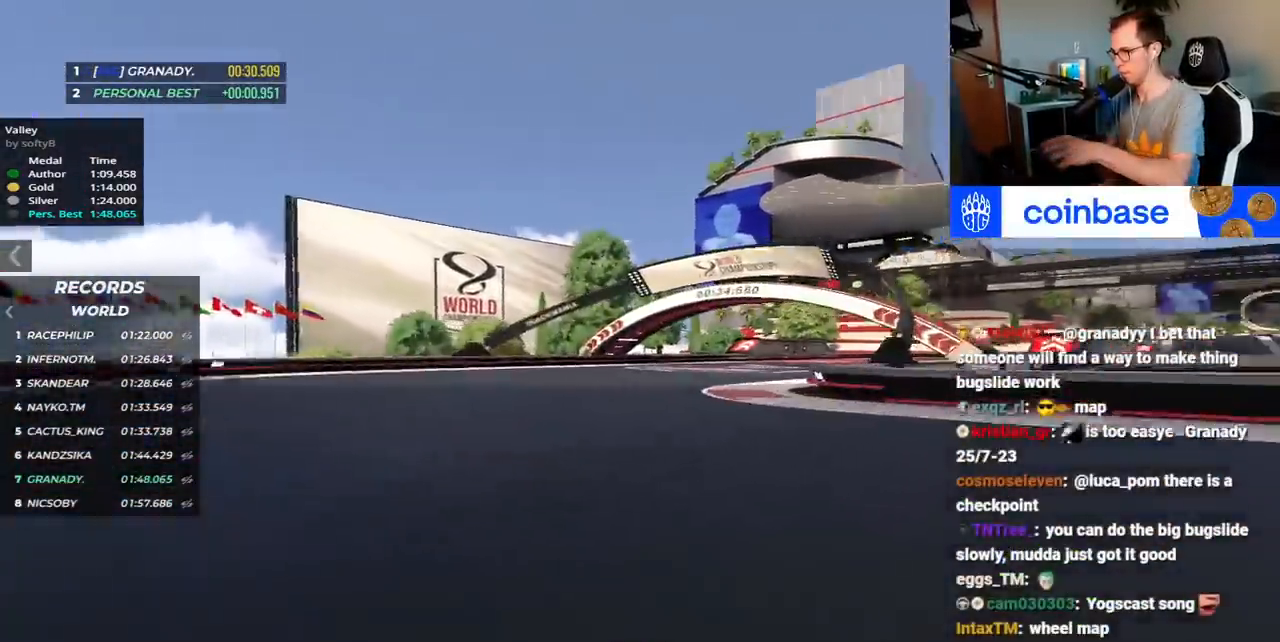
{"keys": ["right", "up"], "events": []}
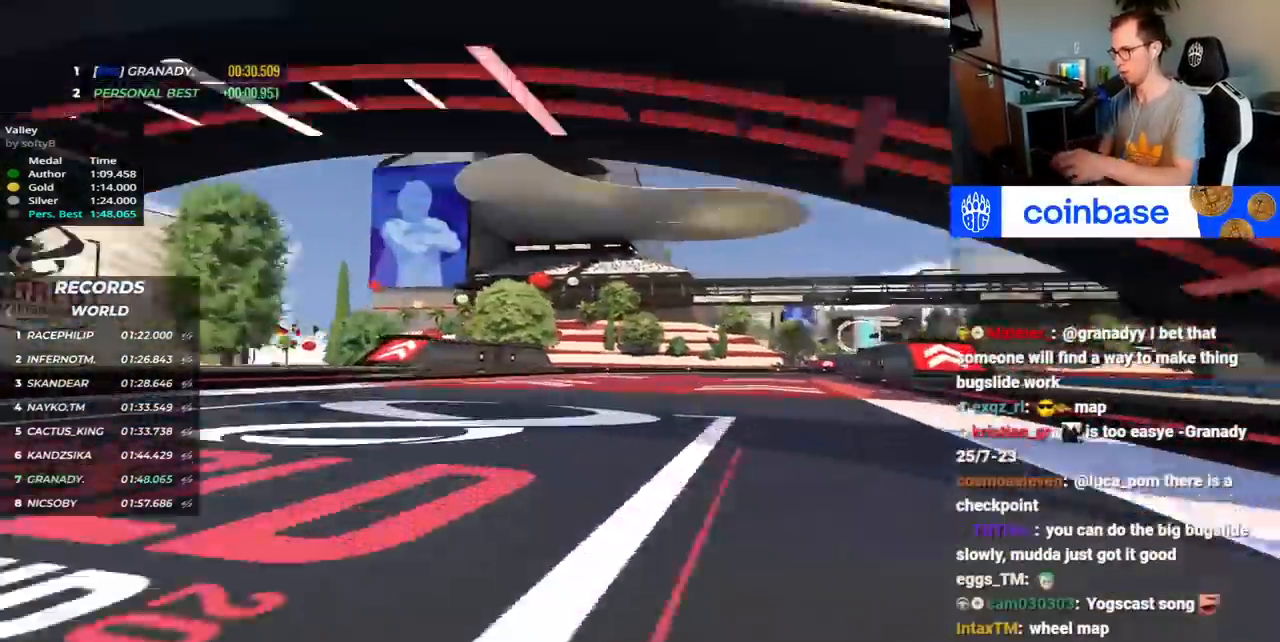
{"keys": ["left", "right", "up"]}
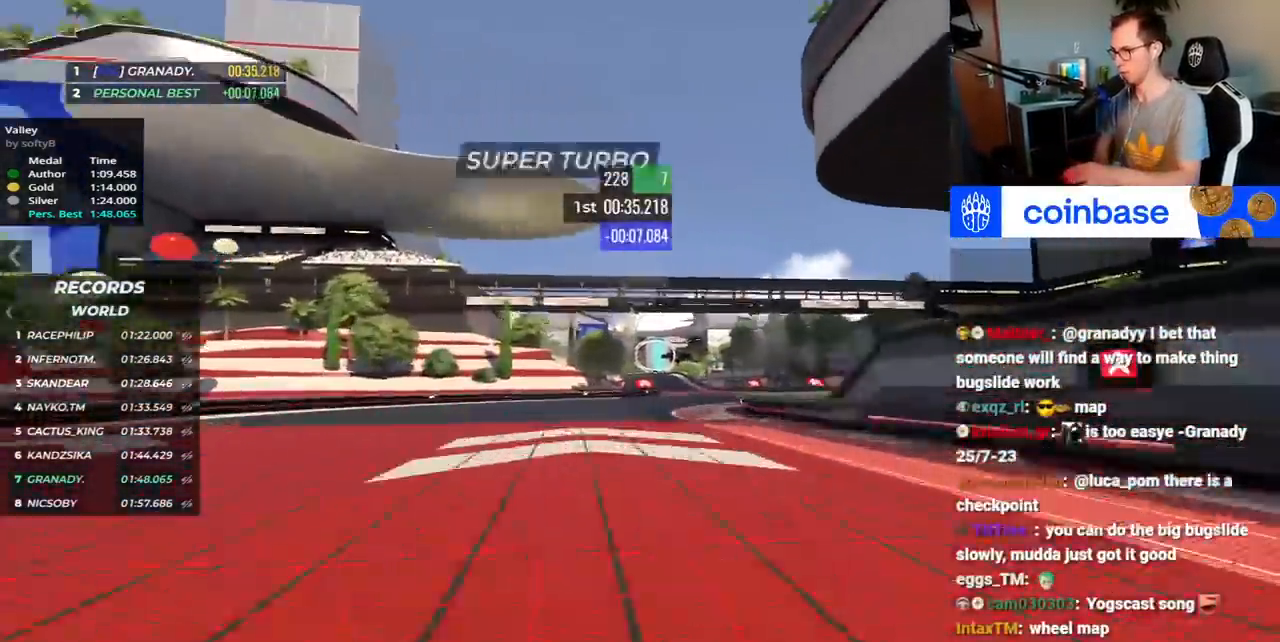
{"keys": ["left", "up"], "events": [[50, "left", "up"], [183, "right", "up"], [317, "left", "down"]]}
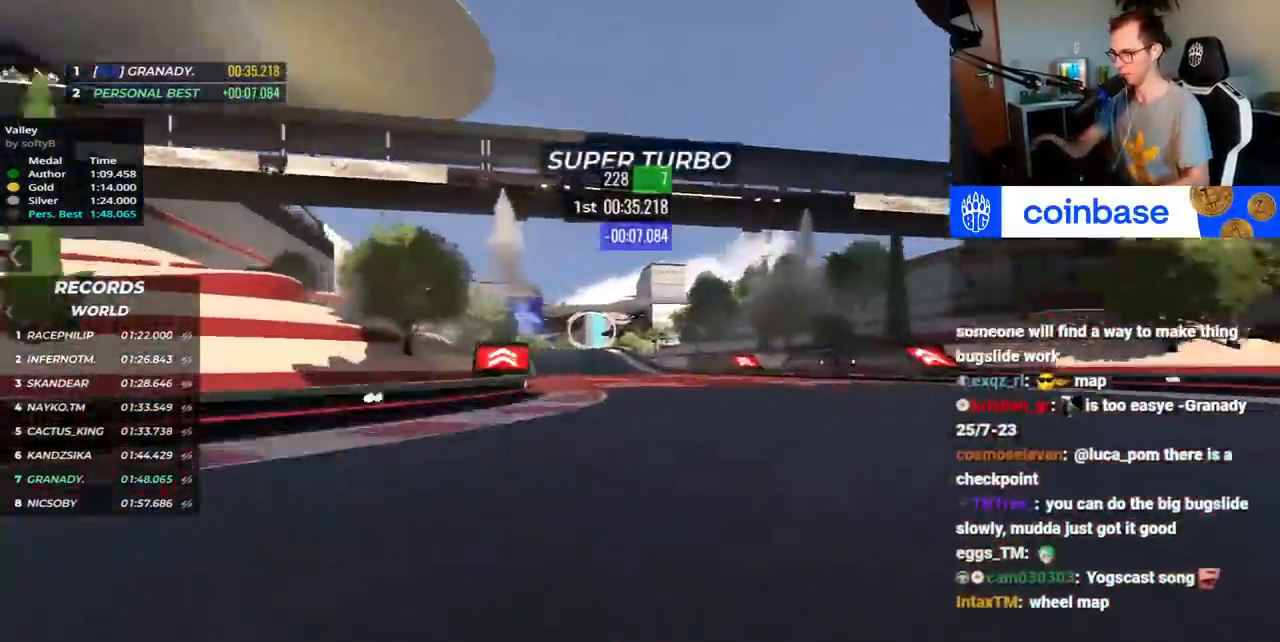
{"keys": ["up"], "events": [[100, "left", "up"], [267, "right", "down"], [433, "right", "up"]]}
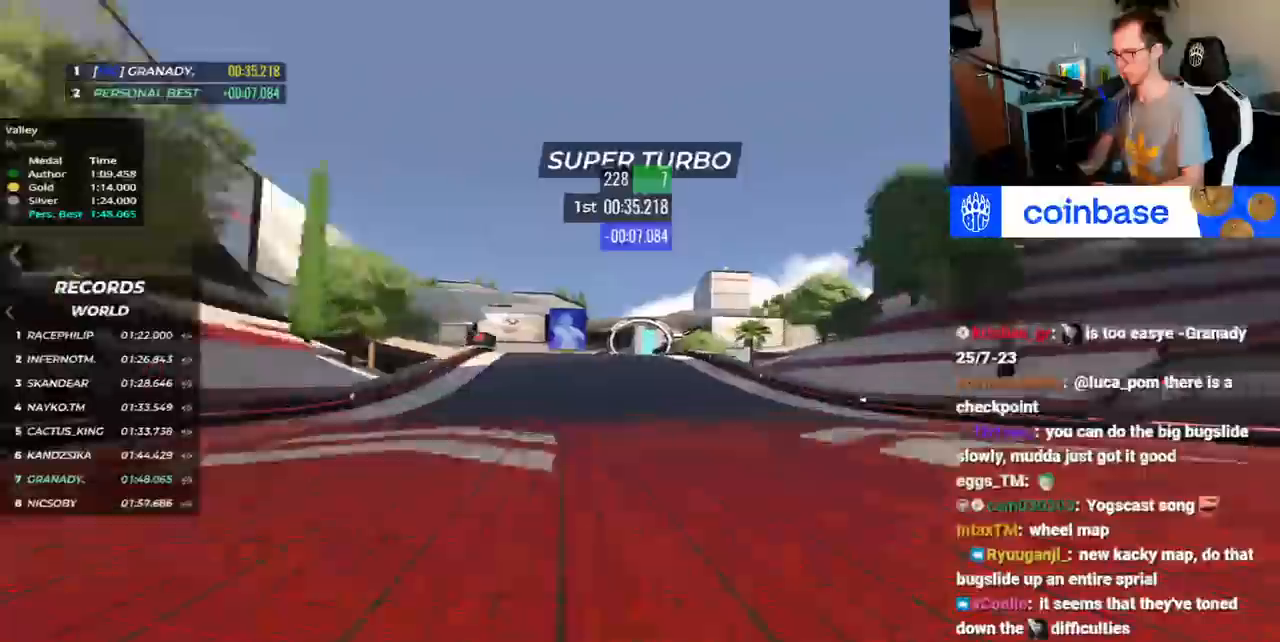
{"keys": ["up"], "events": [[200, "left", "down"], [200, "up", "up"], [383, "left", "up"], [383, "up", "down"]]}
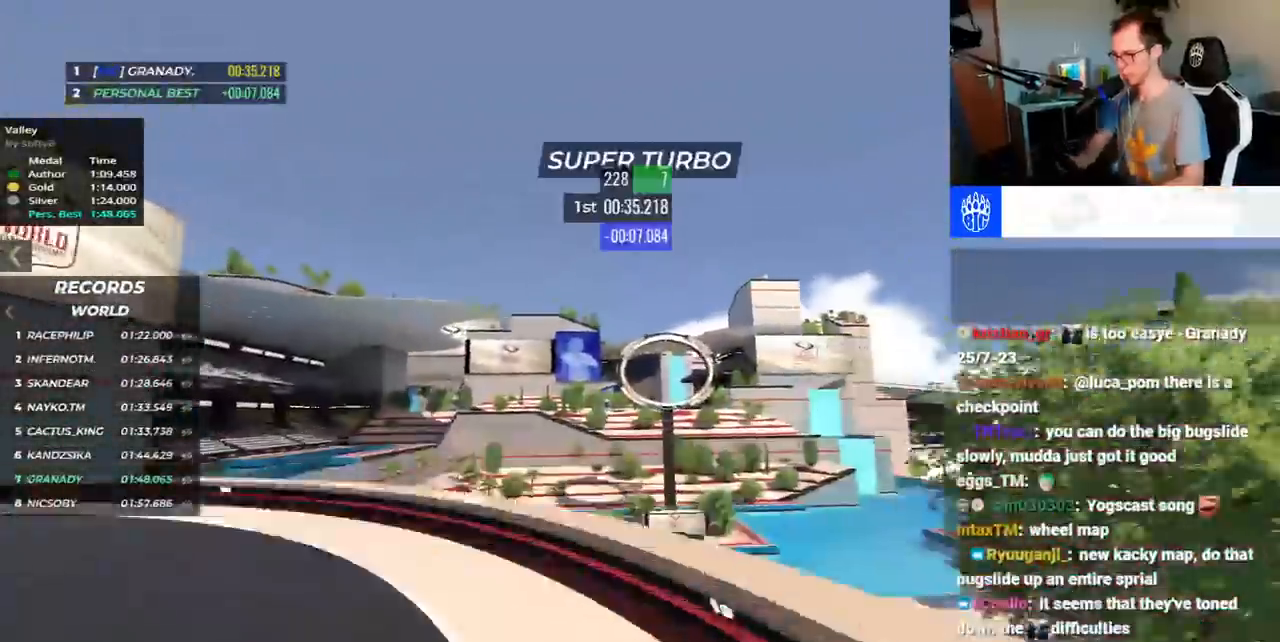
{"keys": ["right", "up"], "events": [[233, "right", "down"]]}
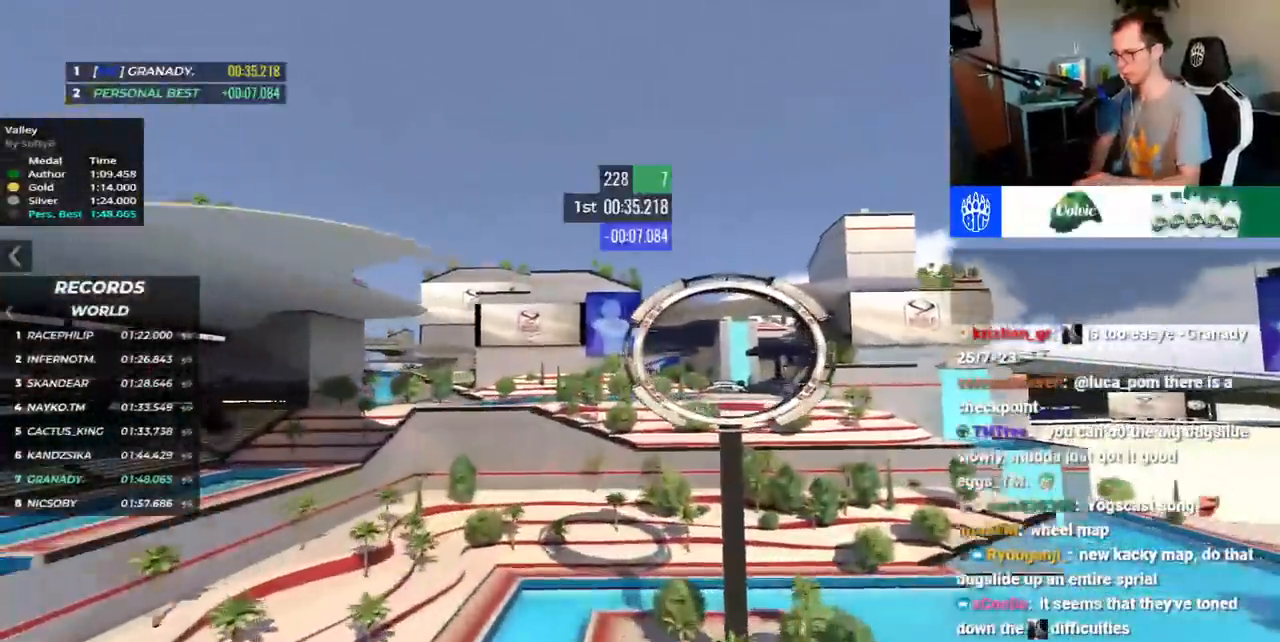
{"keys": ["right", "up"], "events": []}
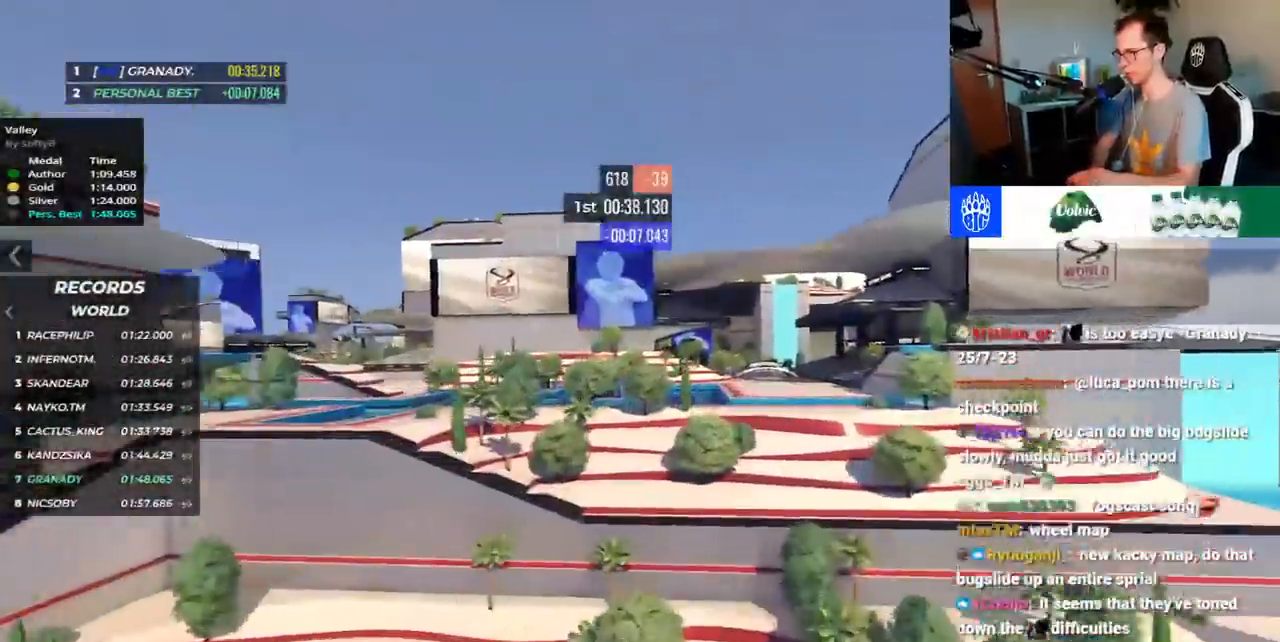
{"keys": ["left", "right", "up"], "events": [[467, "left", "down"]]}
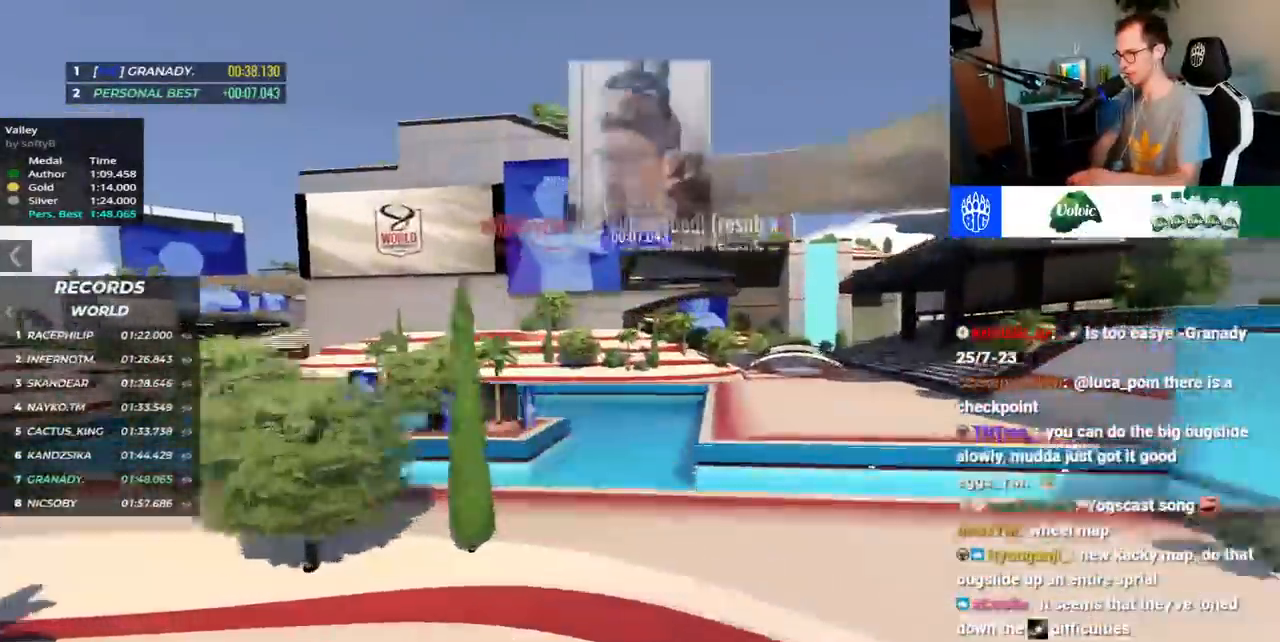
{"keys": ["right", "up"], "events": [[17, "left", "up"]]}
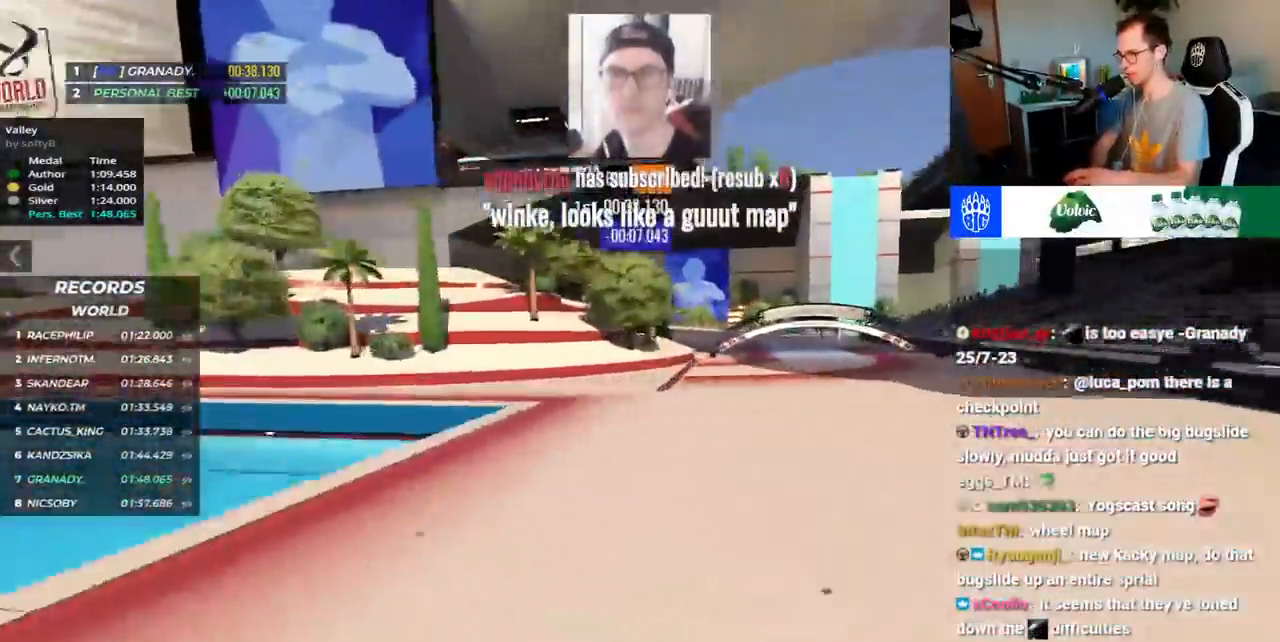
{"keys": ["down", "left"], "events": [[33, "up", "up"], [67, "down", "down"], [183, "right", "up"], [300, "left", "down"]]}
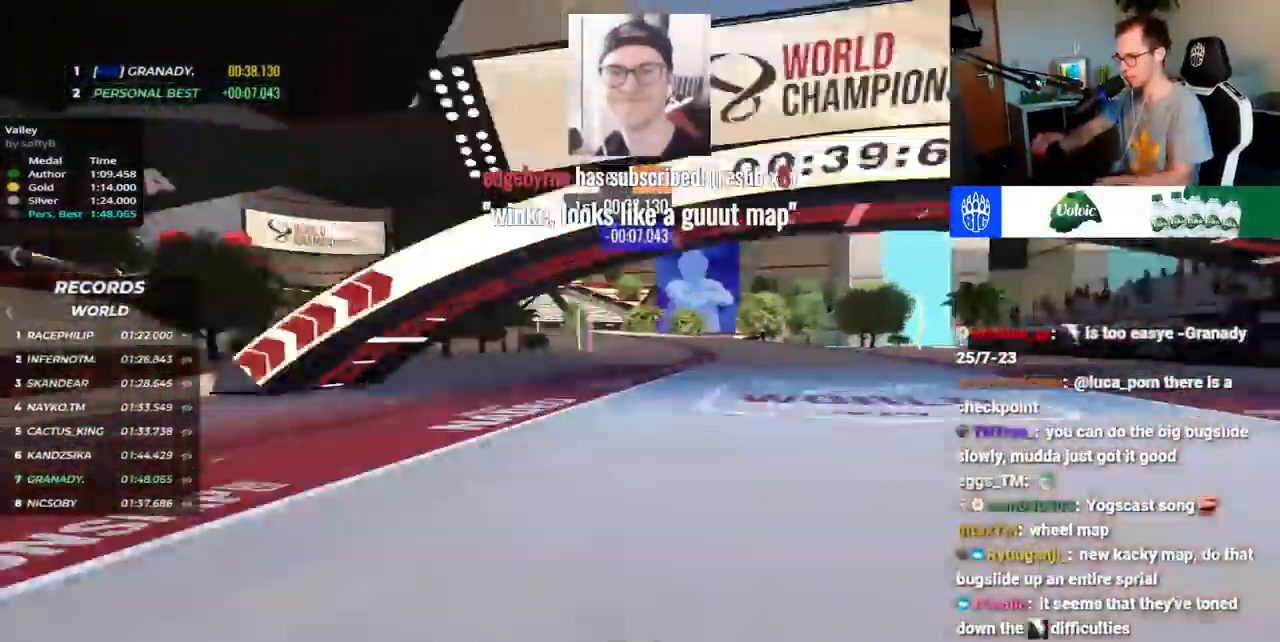
{"keys": ["left"], "events": [[117, "down", "up"]]}
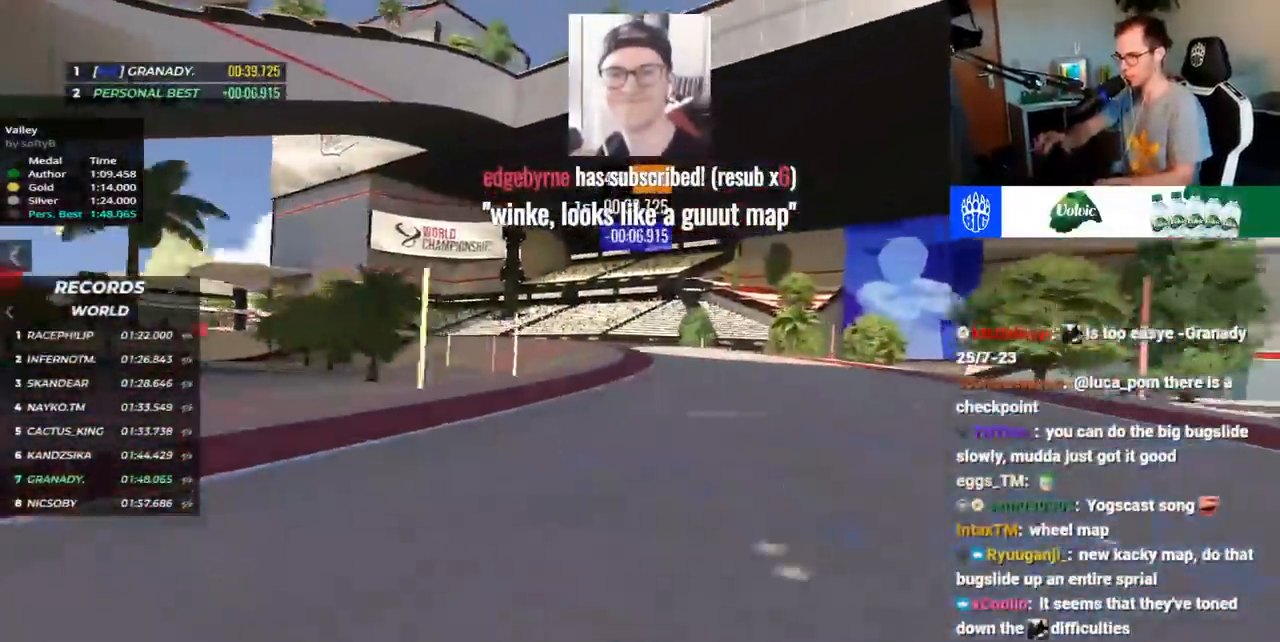
{"keys": ["left", "up"], "events": [[267, "up", "down"]]}
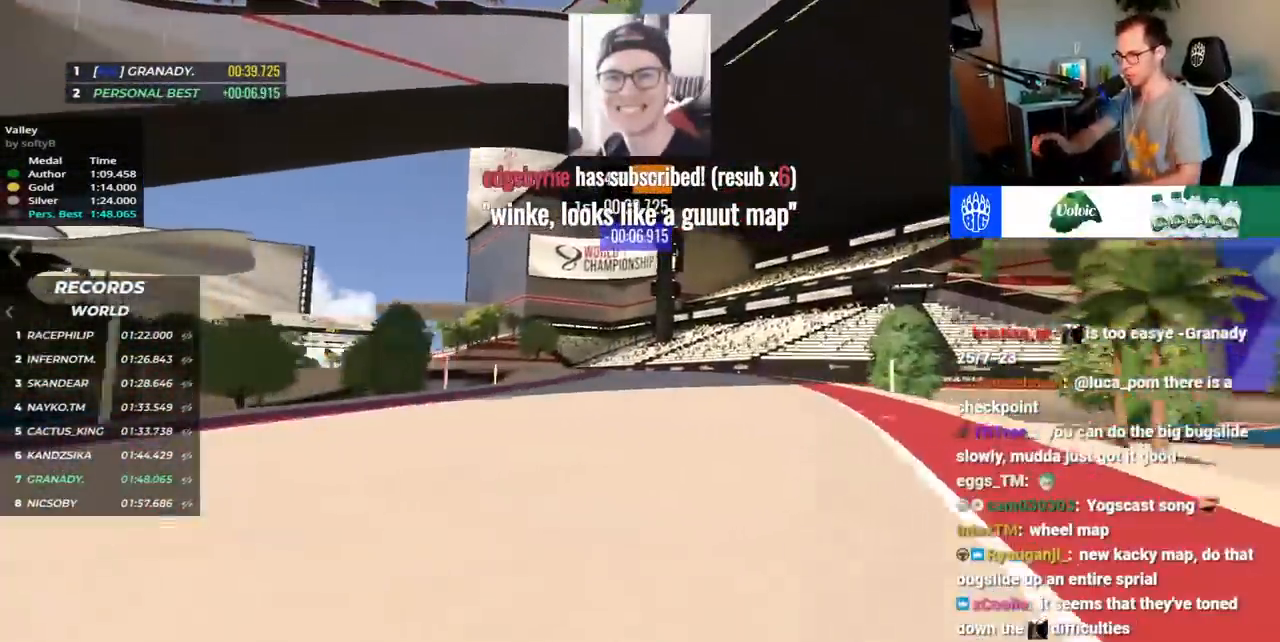
{"keys": ["left", "up"]}
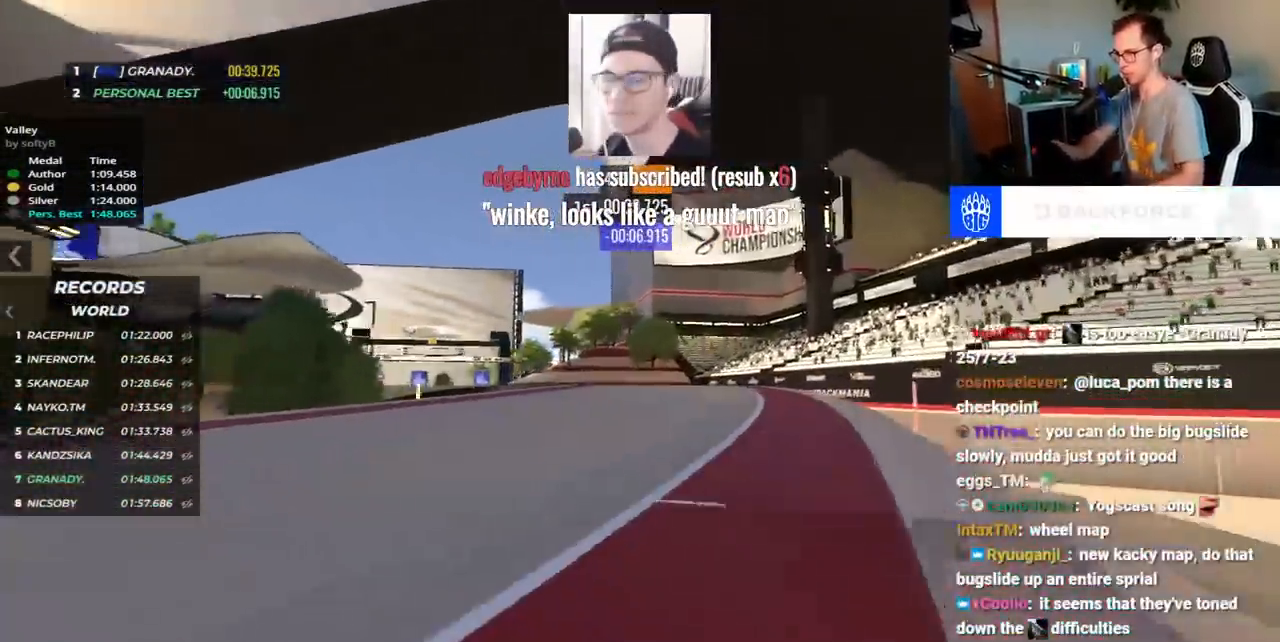
{"keys": ["left", "up"], "events": []}
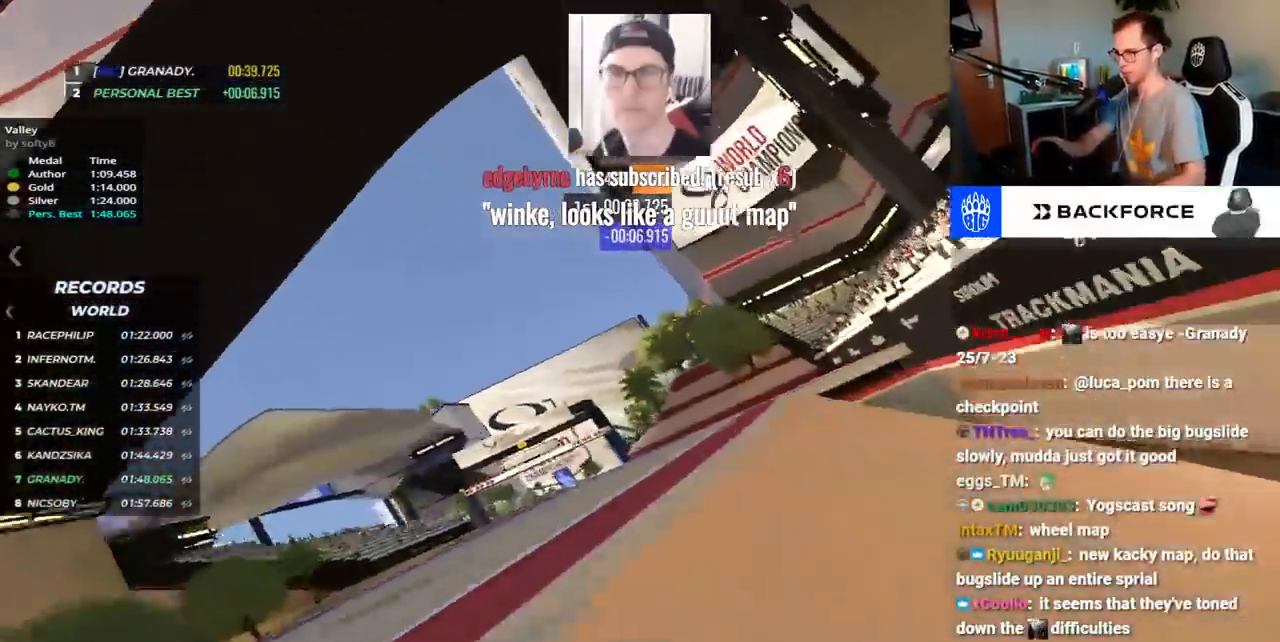
{"keys": ["right", "up"], "events": [[67, "right", "down"], [133, "left", "up"]]}
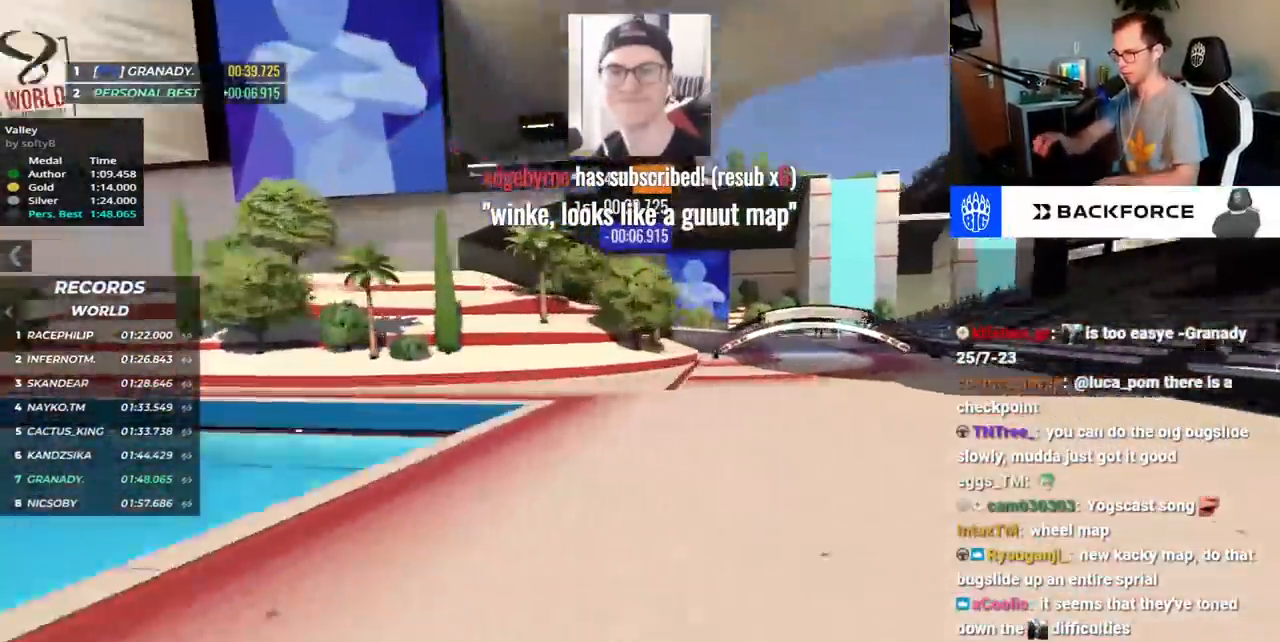
{"keys": ["down", "left"], "events": [[17, "up", "up"], [50, "down", "down"], [183, "right", "up"], [300, "left", "down"]]}